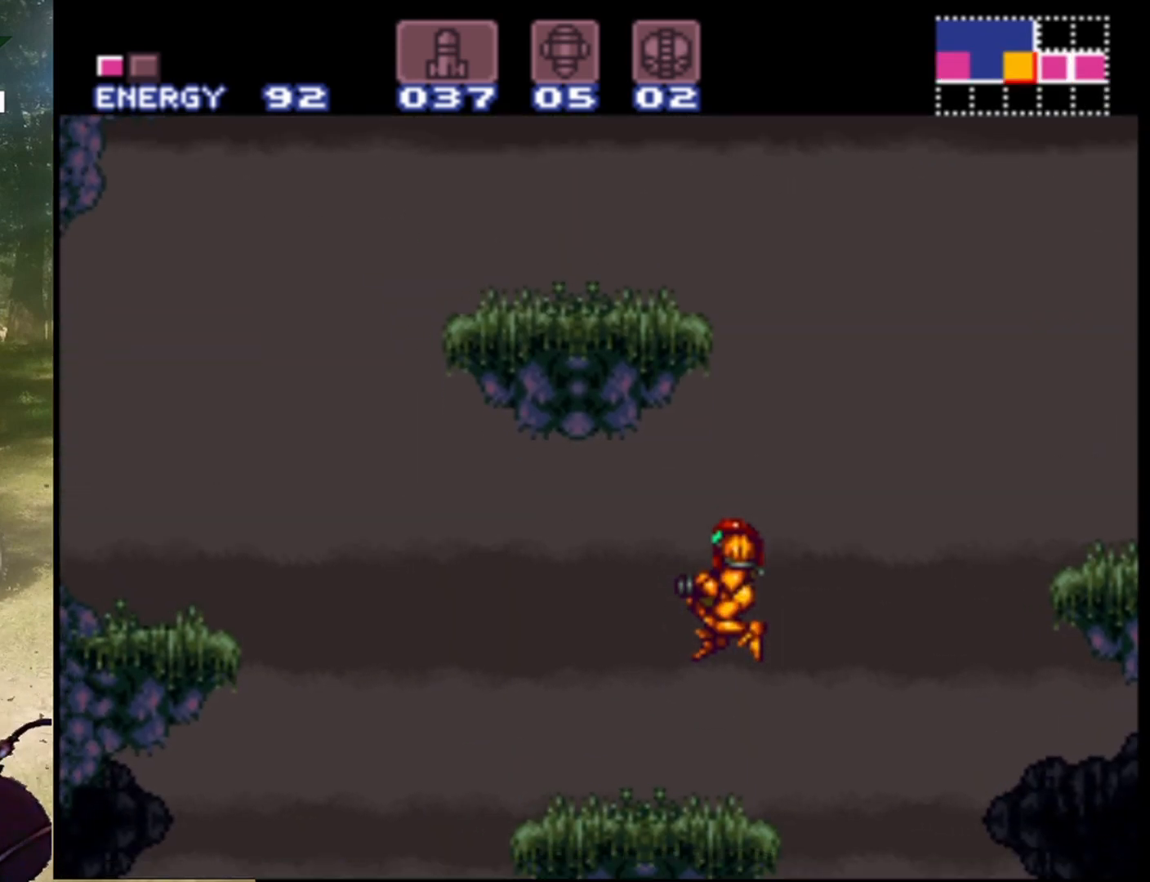
Gameplay with a controller (Nintendo layout); each line is a JSON object with the inputs held at the frame after it. "events" lists button and stick changes between this image and that frame as [ms after this image, input, new state], when the widget could be followed in between. Not read: L3 R1 R3.
{"buttons": ["DPAD_LEFT"], "events": [[233, "DPAD_LEFT", "down"]]}
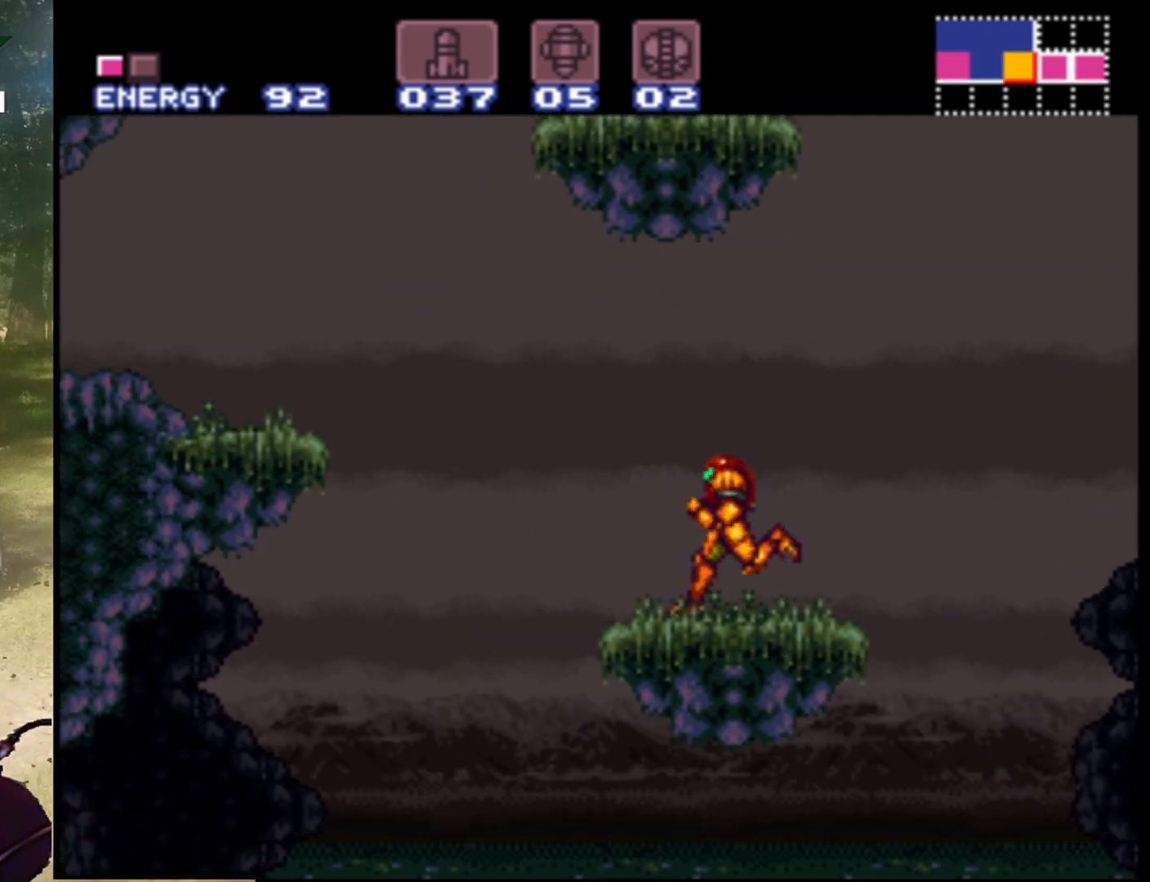
{"buttons": ["B", "DPAD_LEFT"], "events": [[67, "B", "down"]]}
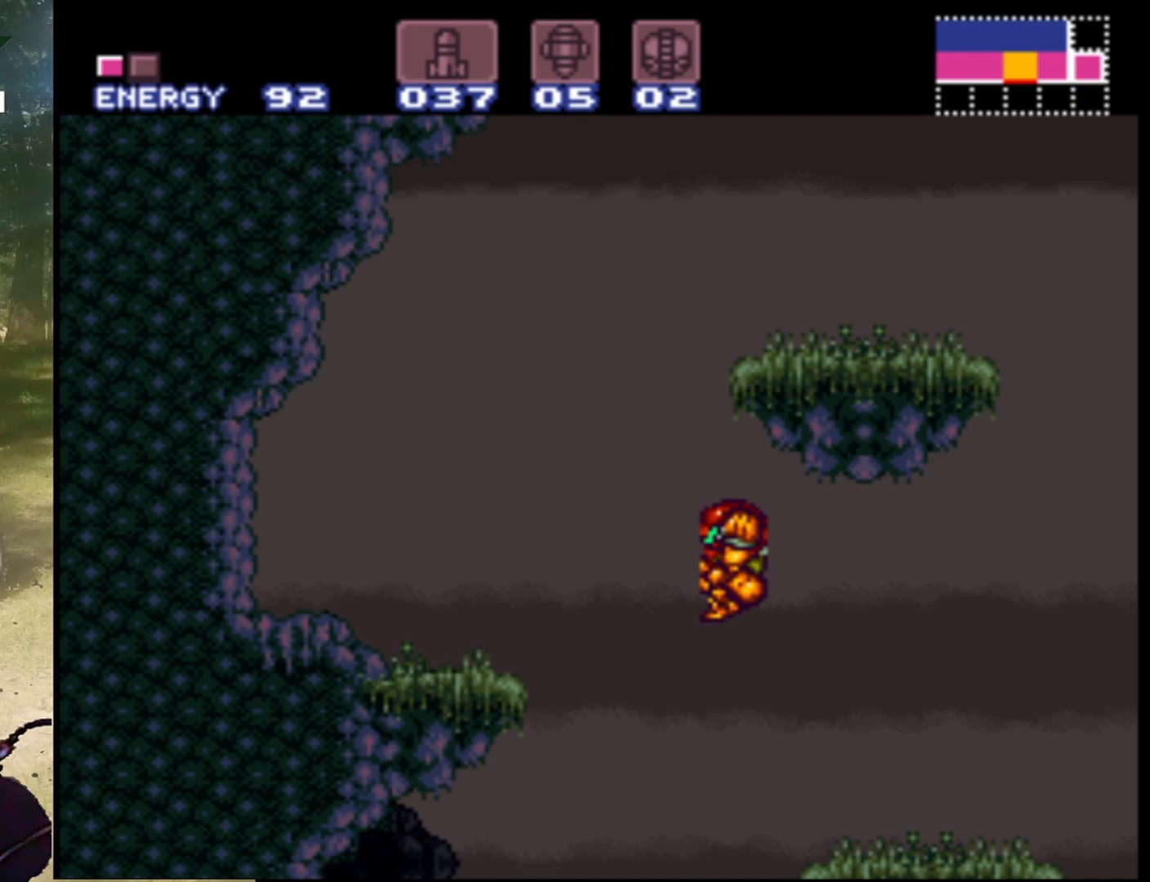
{"buttons": [], "events": [[267, "DPAD_LEFT", "up"], [300, "B", "up"]]}
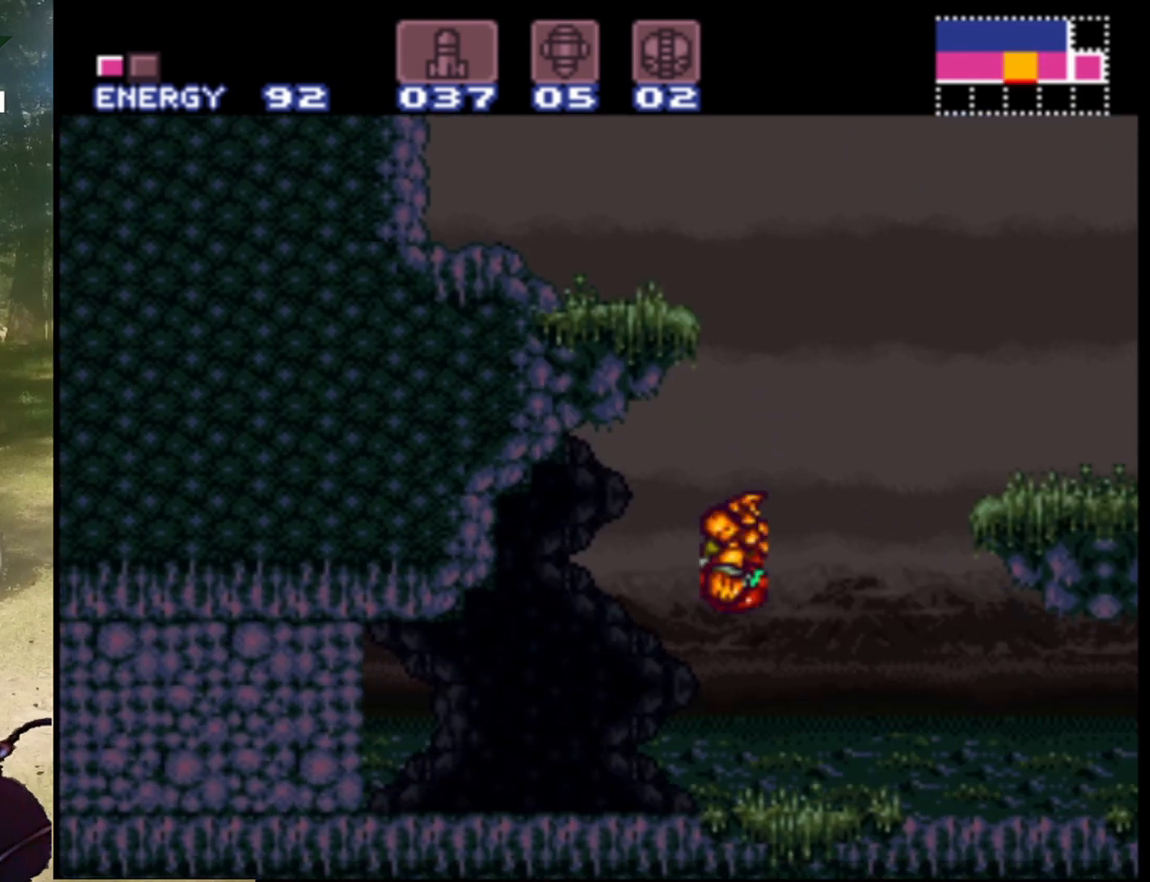
{"buttons": [], "events": []}
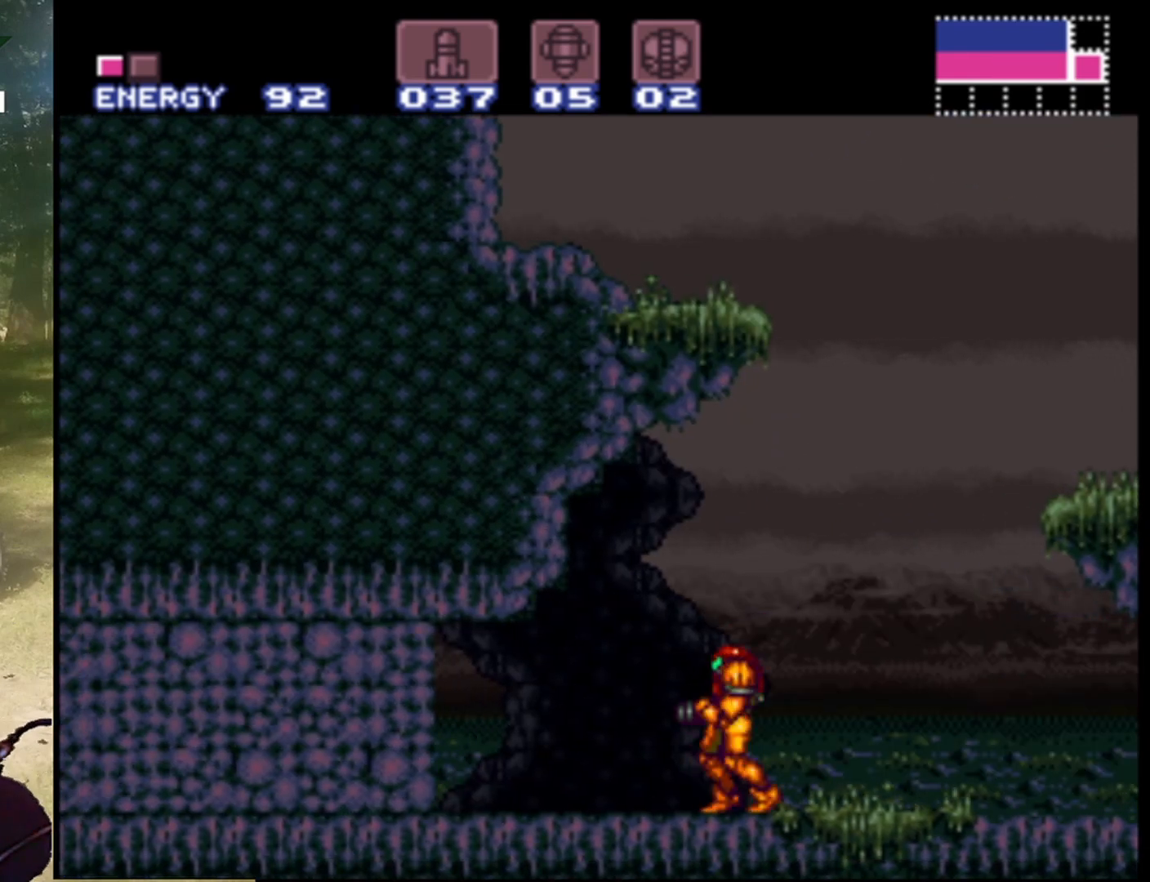
{"buttons": ["DPAD_LEFT"], "events": [[133, "Y", "down"], [233, "Y", "up"], [367, "Y", "down"], [500, "DPAD_LEFT", "down"], [500, "Y", "up"]]}
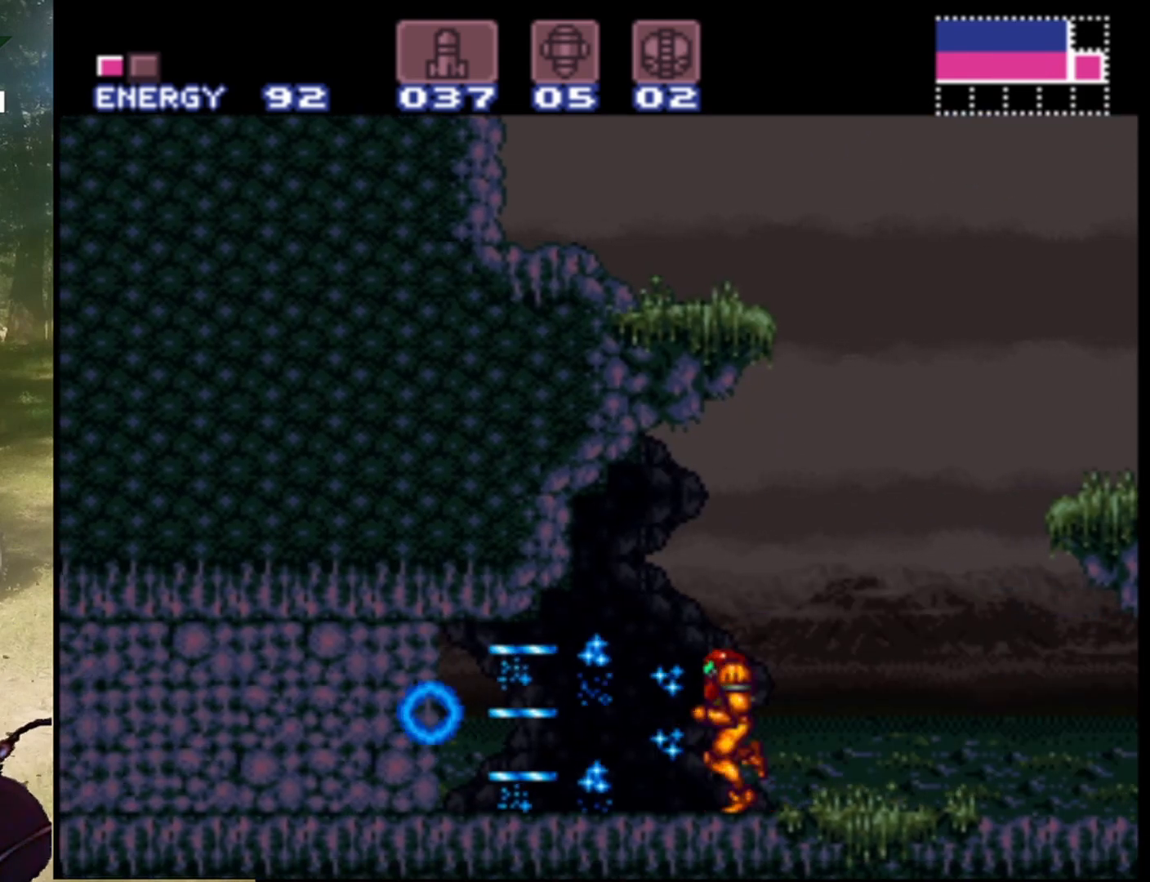
{"buttons": ["Y"], "events": [[100, "Y", "down"], [233, "DPAD_LEFT", "up"], [233, "Y", "up"], [333, "Y", "down"], [433, "Y", "up"], [500, "Y", "down"]]}
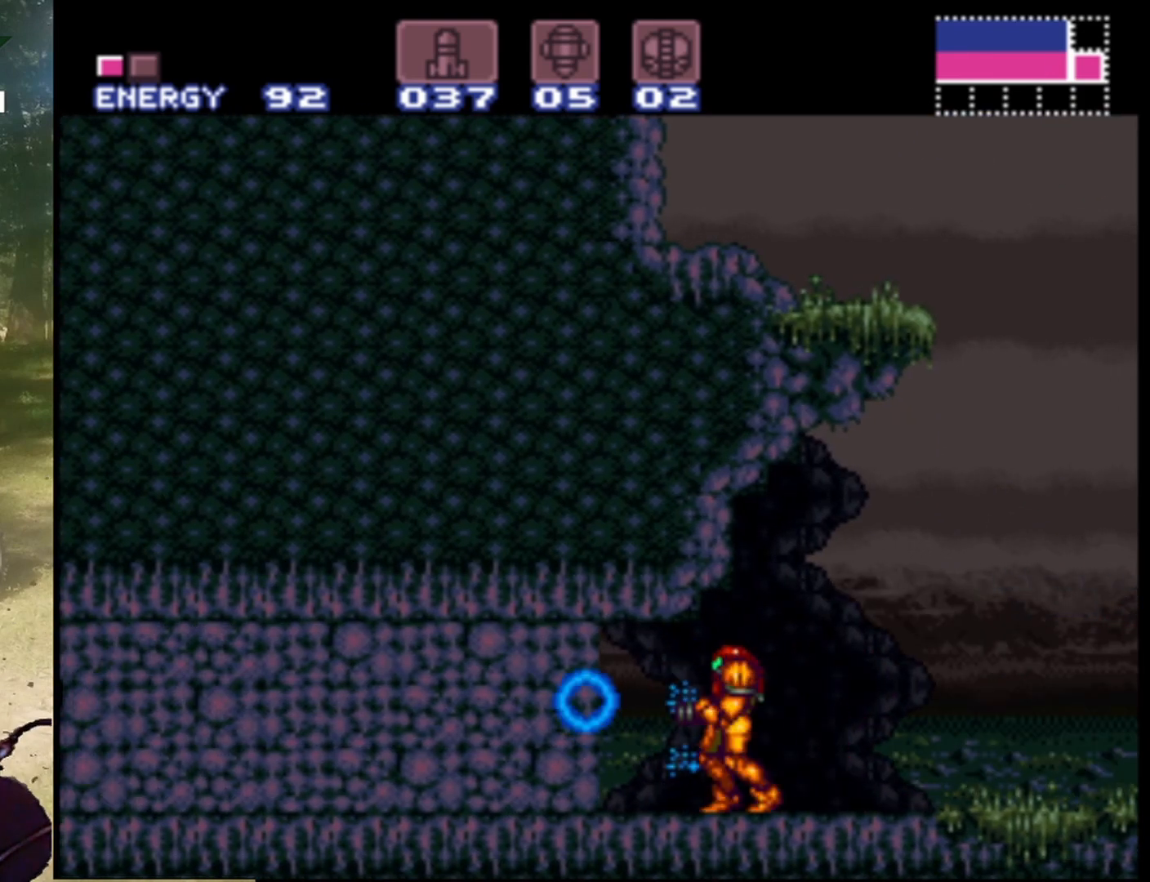
{"buttons": ["DPAD_LEFT"], "events": [[133, "Y", "up"], [233, "Y", "down"], [333, "Y", "up"], [400, "DPAD_LEFT", "down"]]}
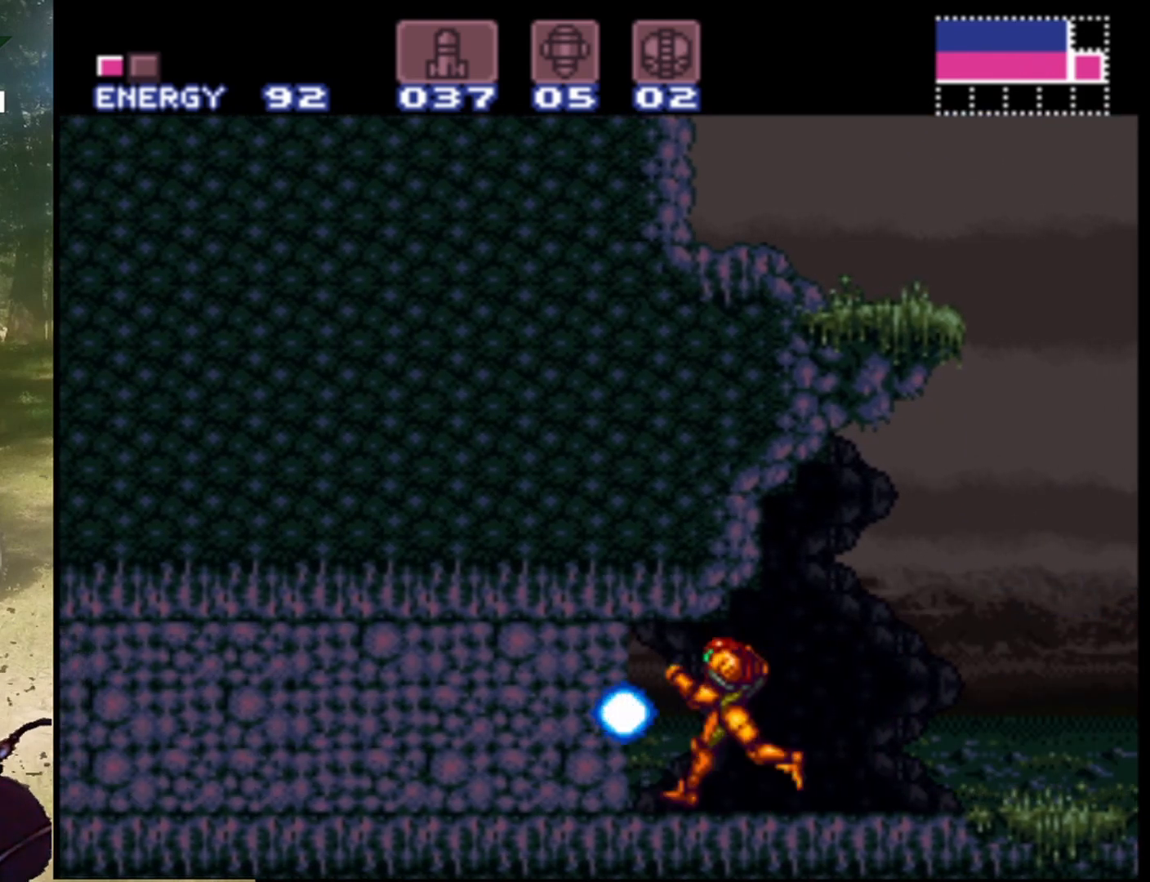
{"buttons": [], "events": [[367, "DPAD_LEFT", "up"]]}
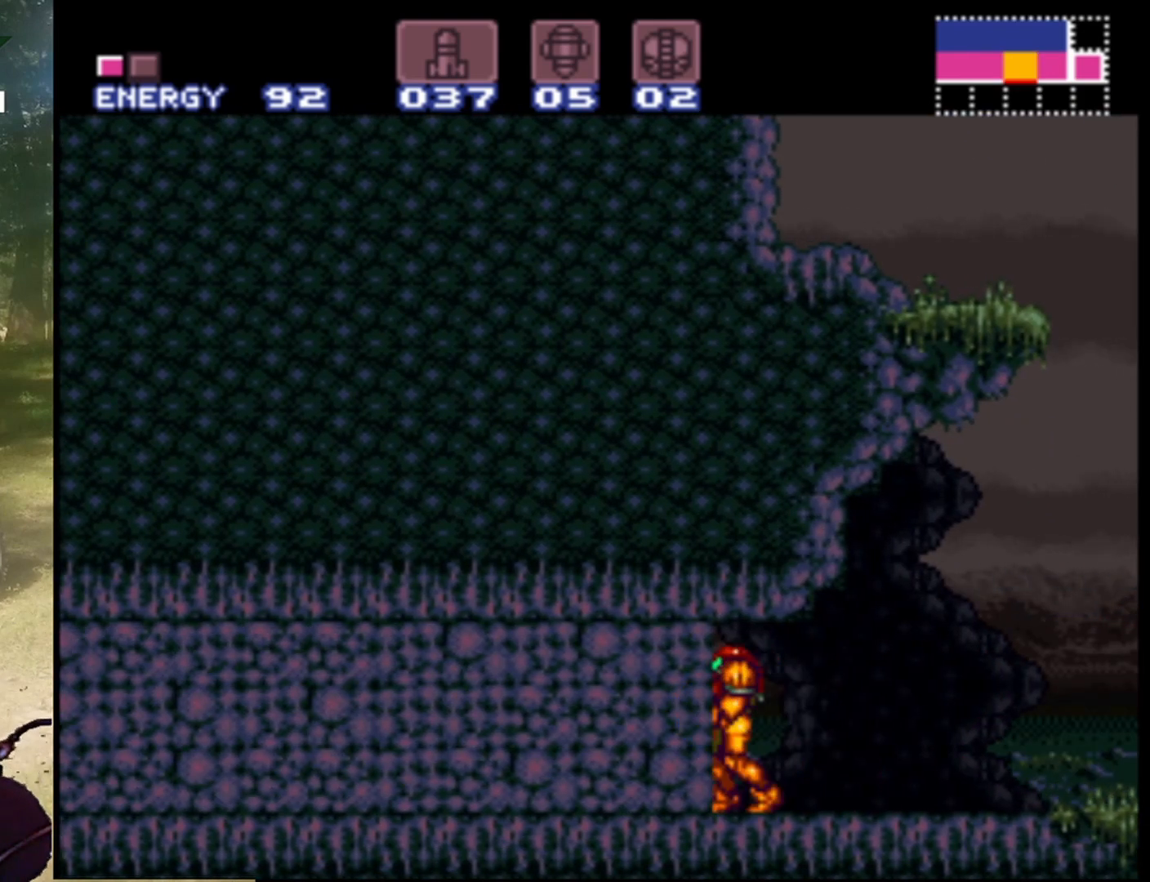
{"buttons": ["Y"], "events": [[33, "DPAD_DOWN", "down"], [100, "DPAD_DOWN", "up"], [200, "DPAD_DOWN", "down"], [300, "DPAD_DOWN", "up"], [333, "Y", "down"]]}
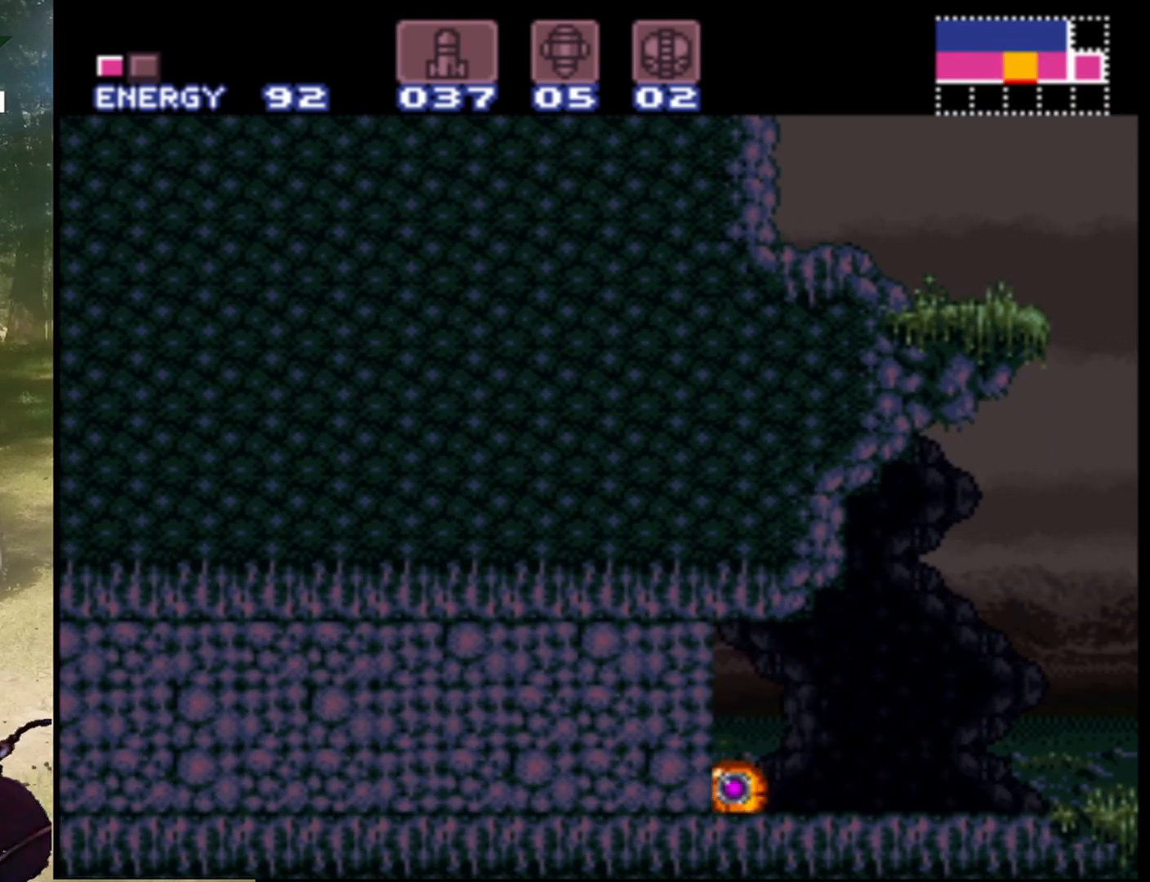
{"buttons": [], "events": [[33, "Y", "up"], [67, "DPAD_LEFT", "down"], [267, "DPAD_LEFT", "up"]]}
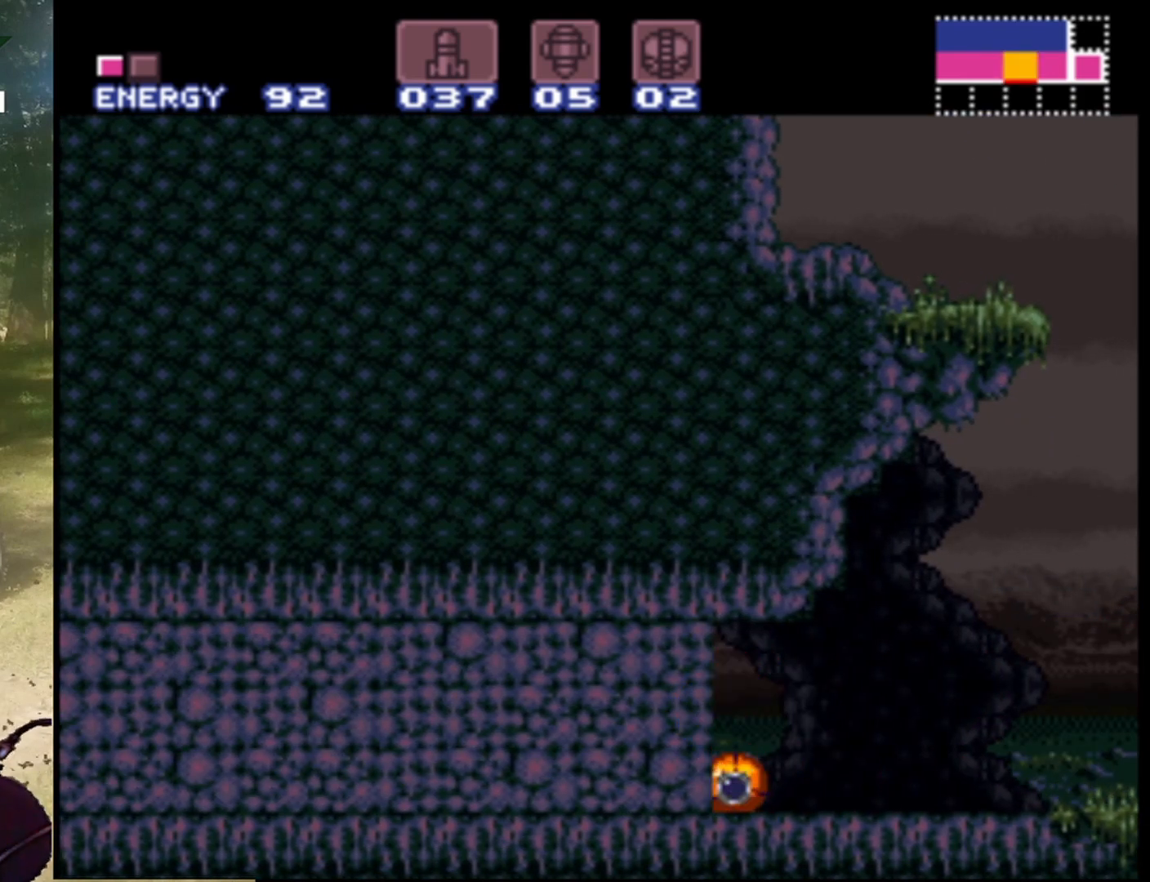
{"buttons": ["DPAD_LEFT"], "events": [[200, "DPAD_LEFT", "down"]]}
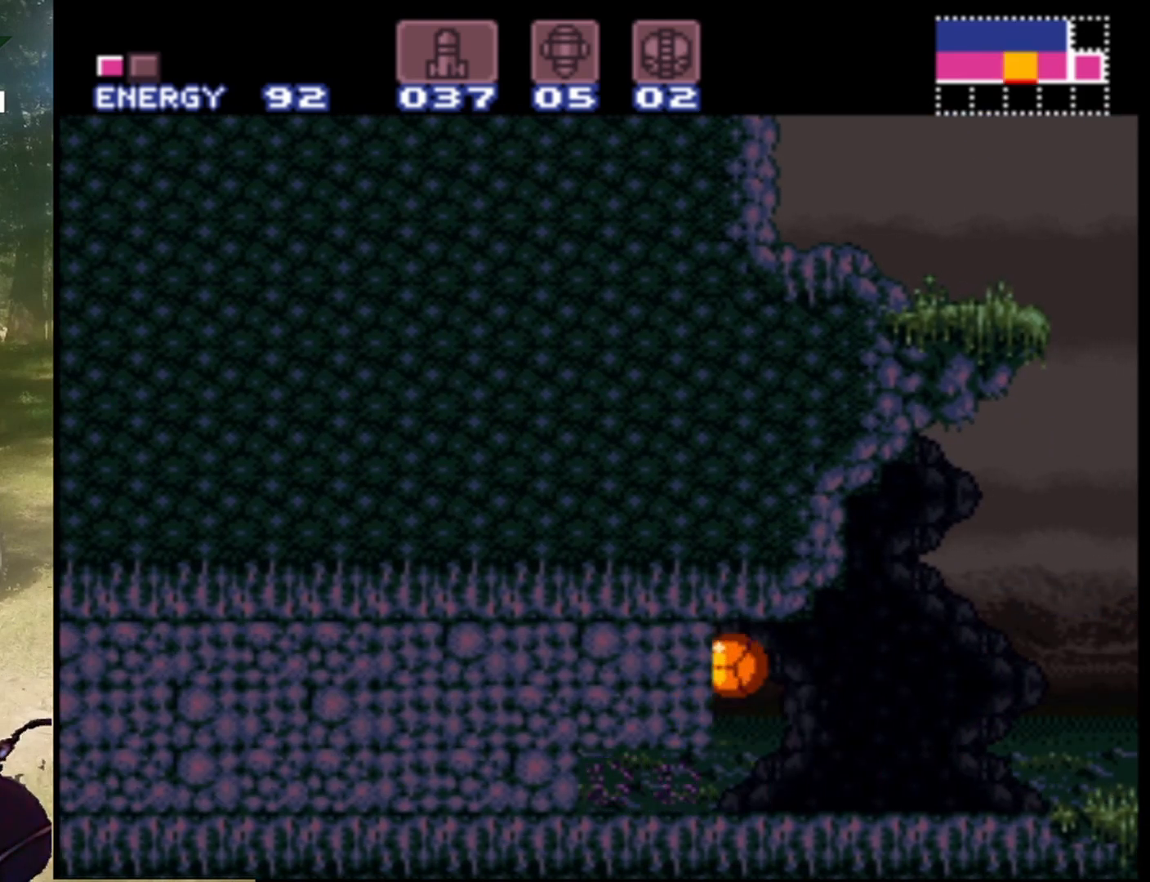
{"buttons": ["DPAD_LEFT"], "events": []}
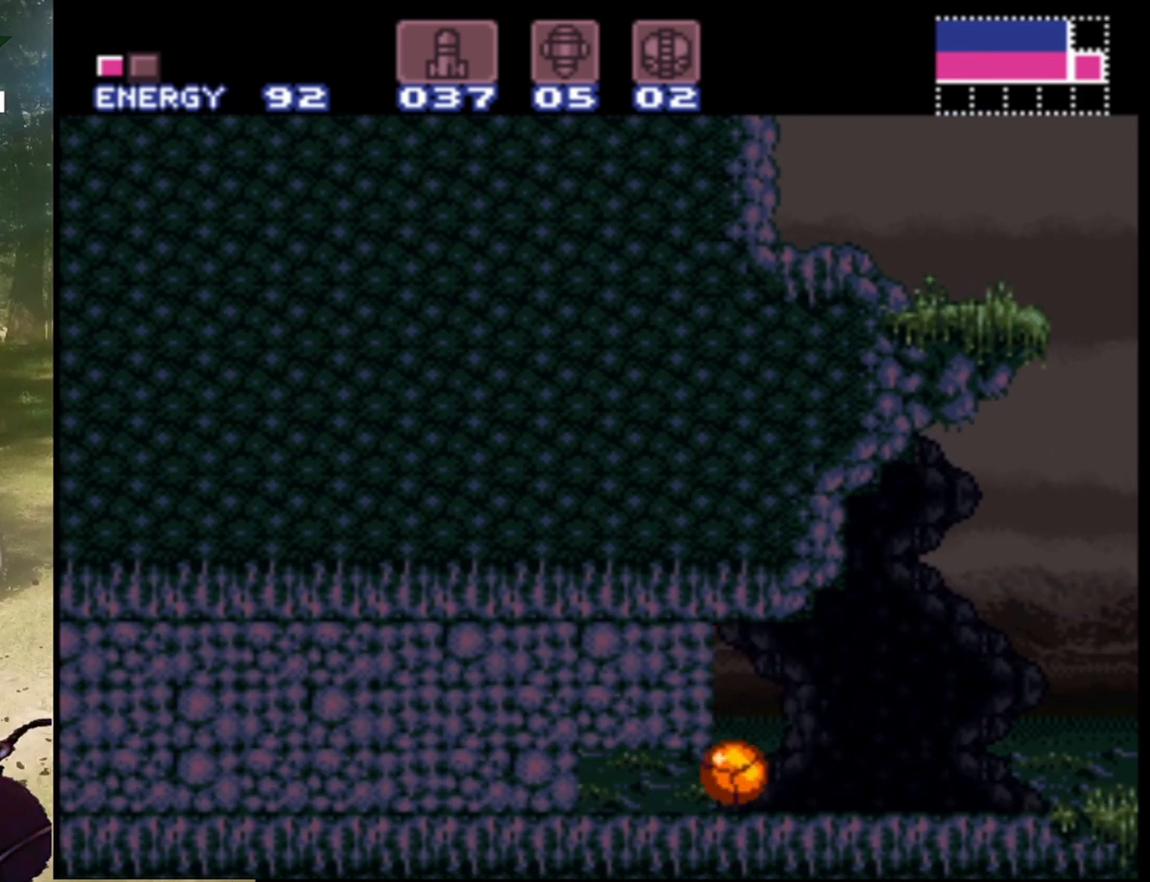
{"buttons": ["Y", "DPAD_LEFT"], "events": [[433, "Y", "down"]]}
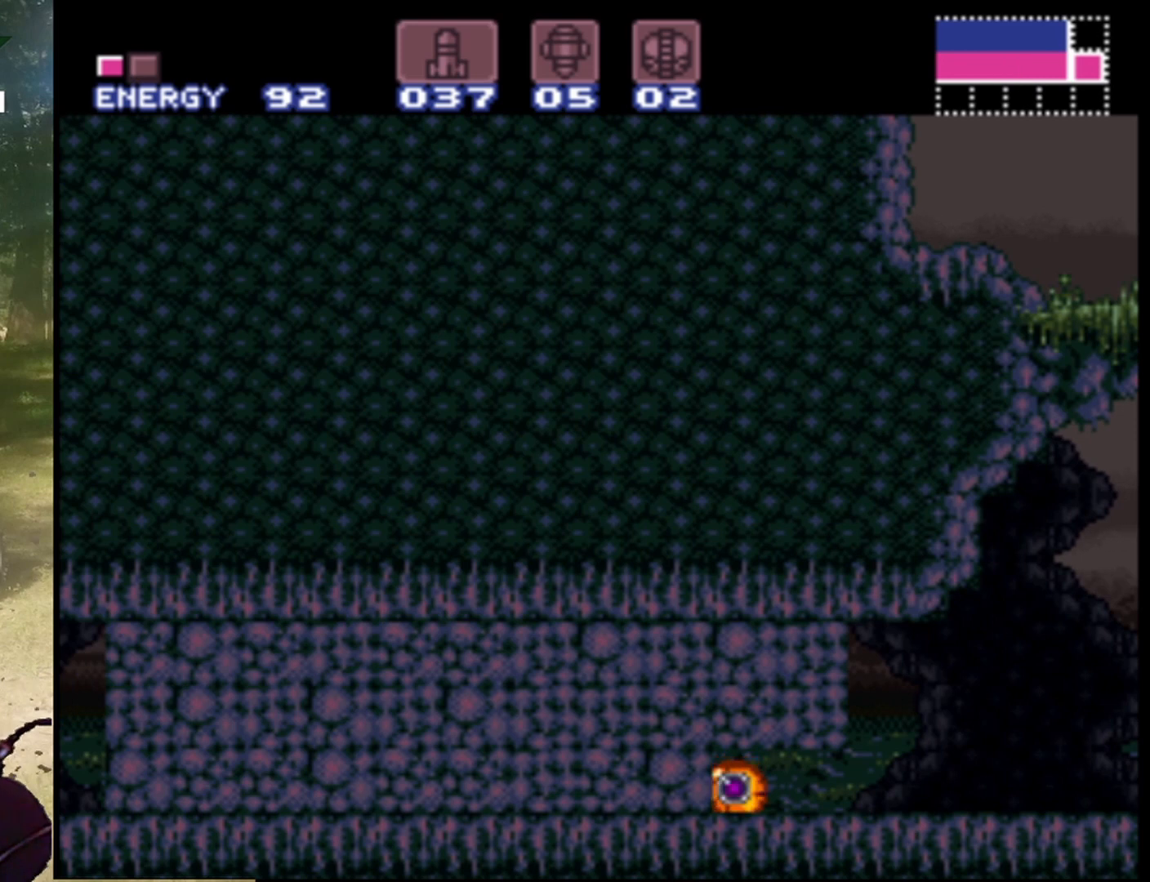
{"buttons": ["DPAD_LEFT"], "events": [[67, "Y", "up"]]}
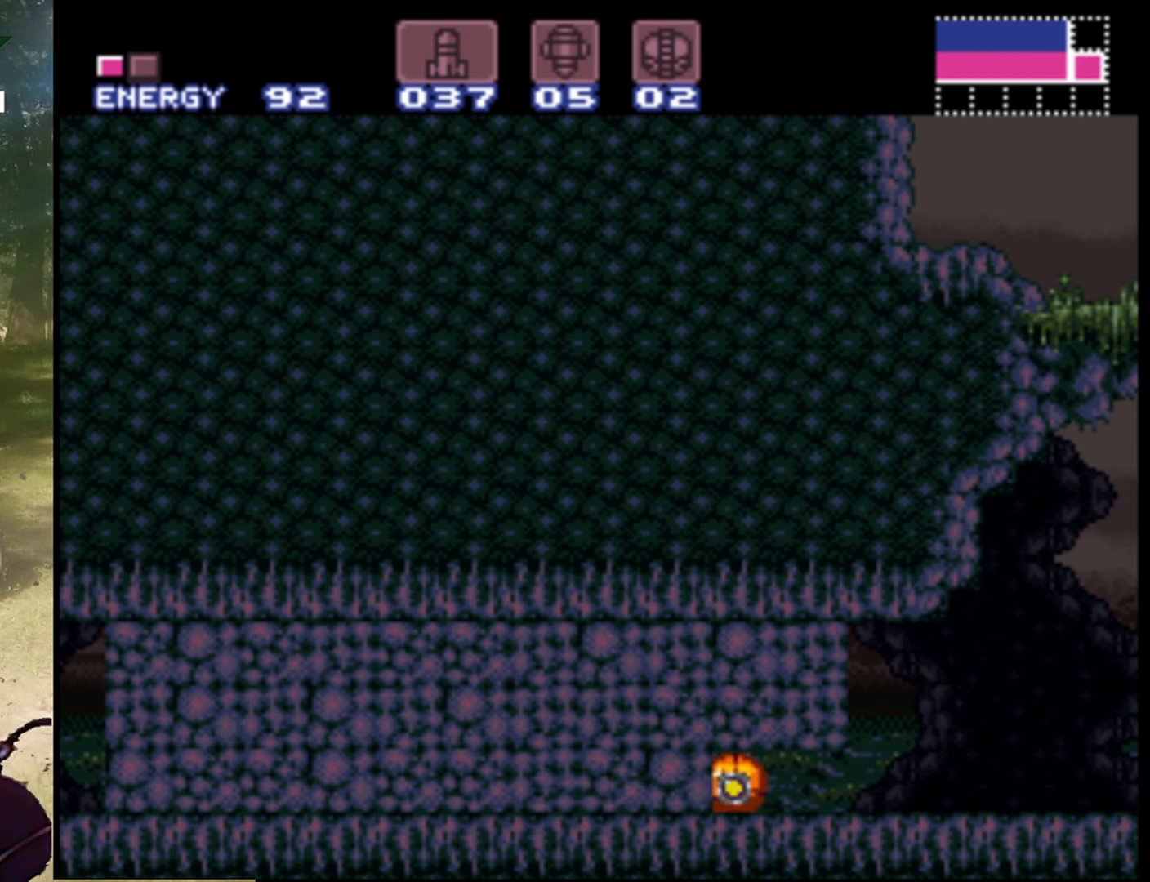
{"buttons": ["DPAD_LEFT"], "events": []}
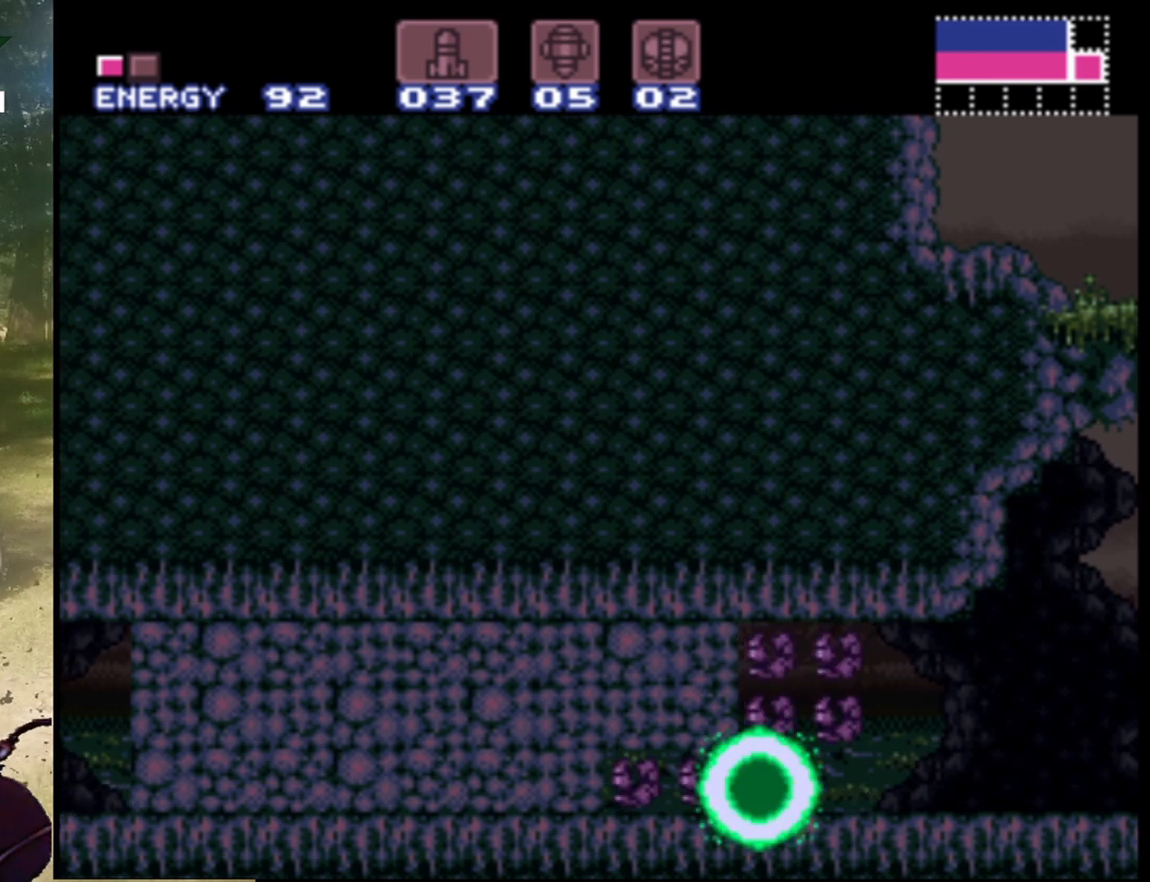
{"buttons": ["Y", "DPAD_LEFT"], "events": [[400, "Y", "down"]]}
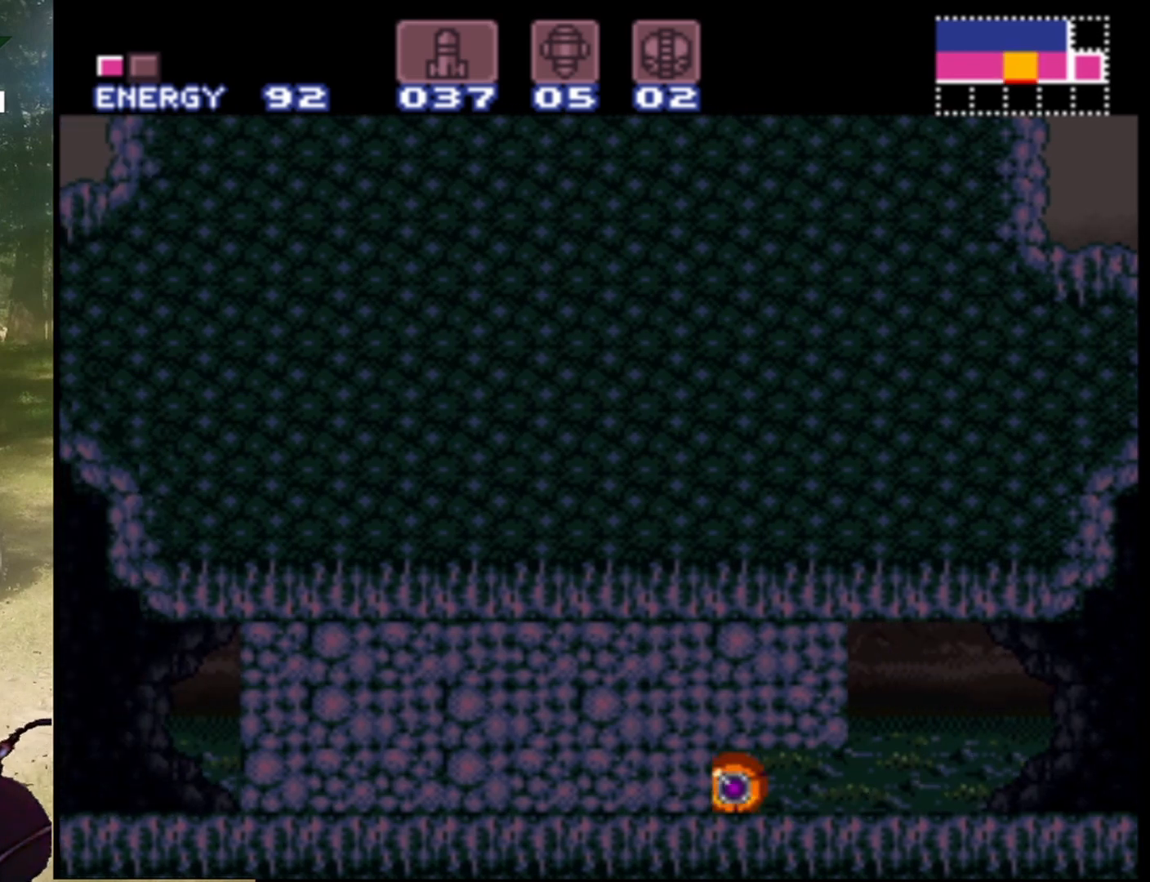
{"buttons": ["DPAD_LEFT"], "events": [[33, "Y", "up"]]}
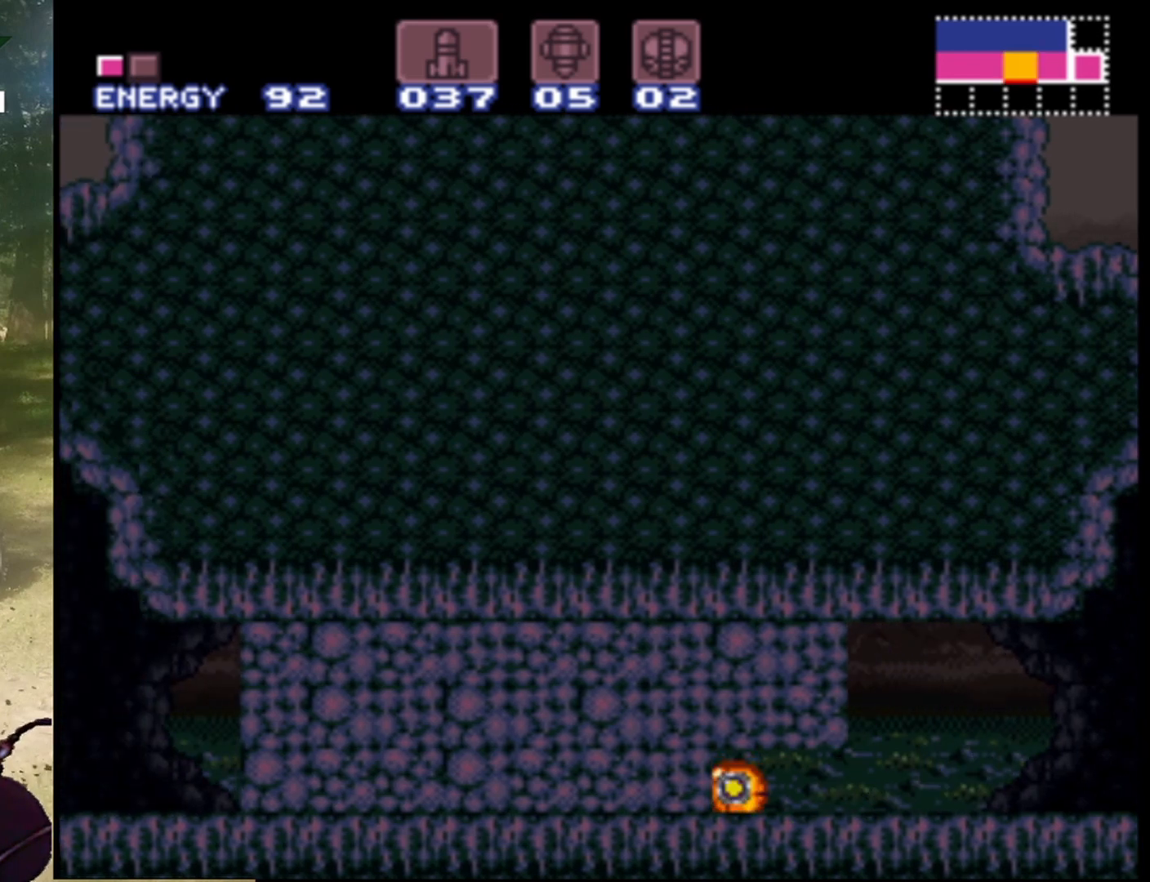
{"buttons": ["DPAD_LEFT"], "events": []}
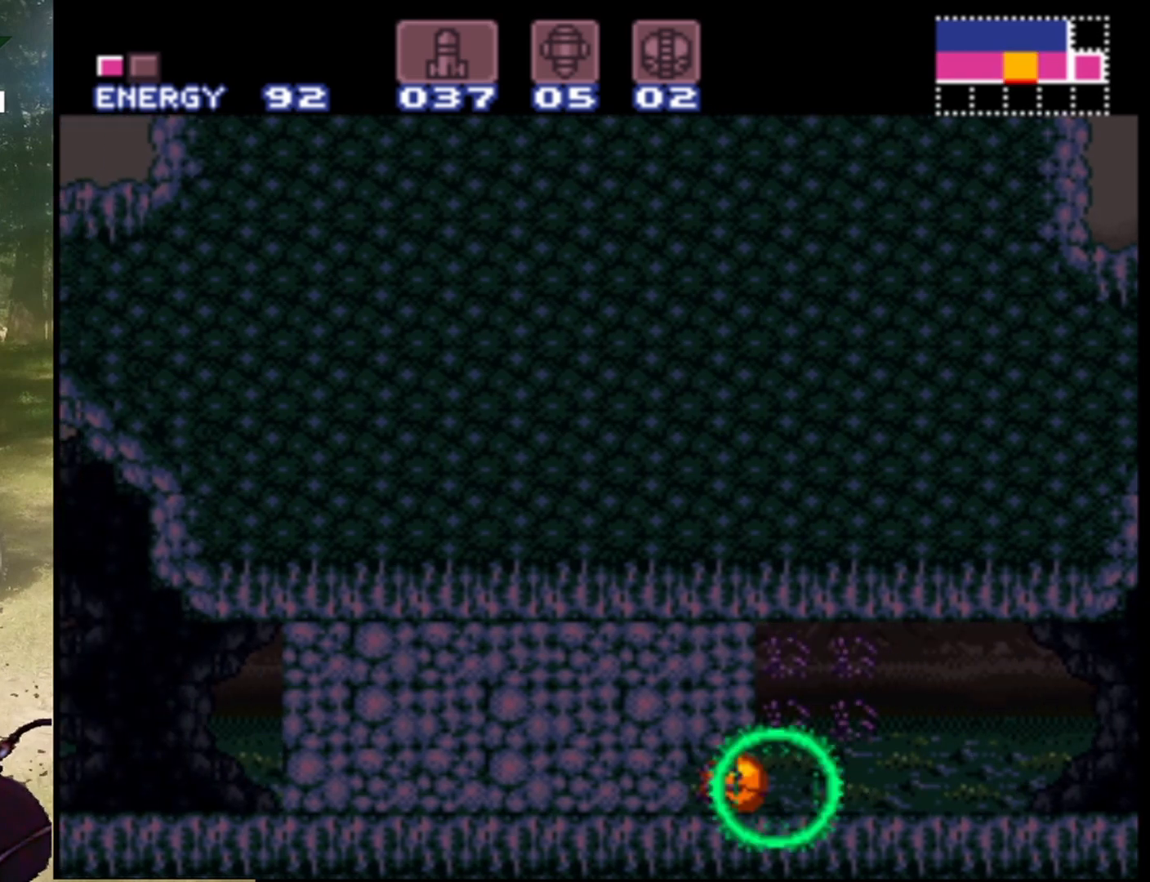
{"buttons": ["DPAD_LEFT"], "events": [[300, "Y", "down"], [467, "Y", "up"]]}
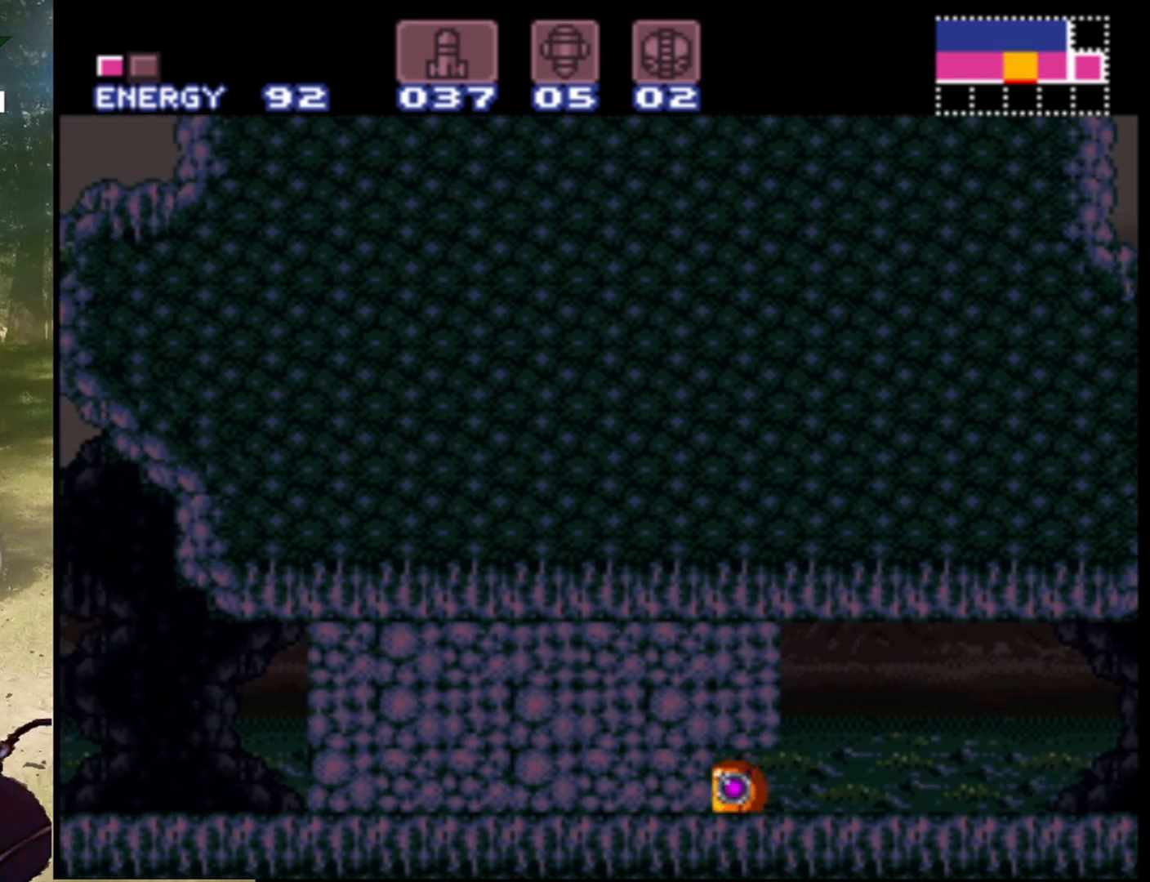
{"buttons": ["DPAD_LEFT"], "events": []}
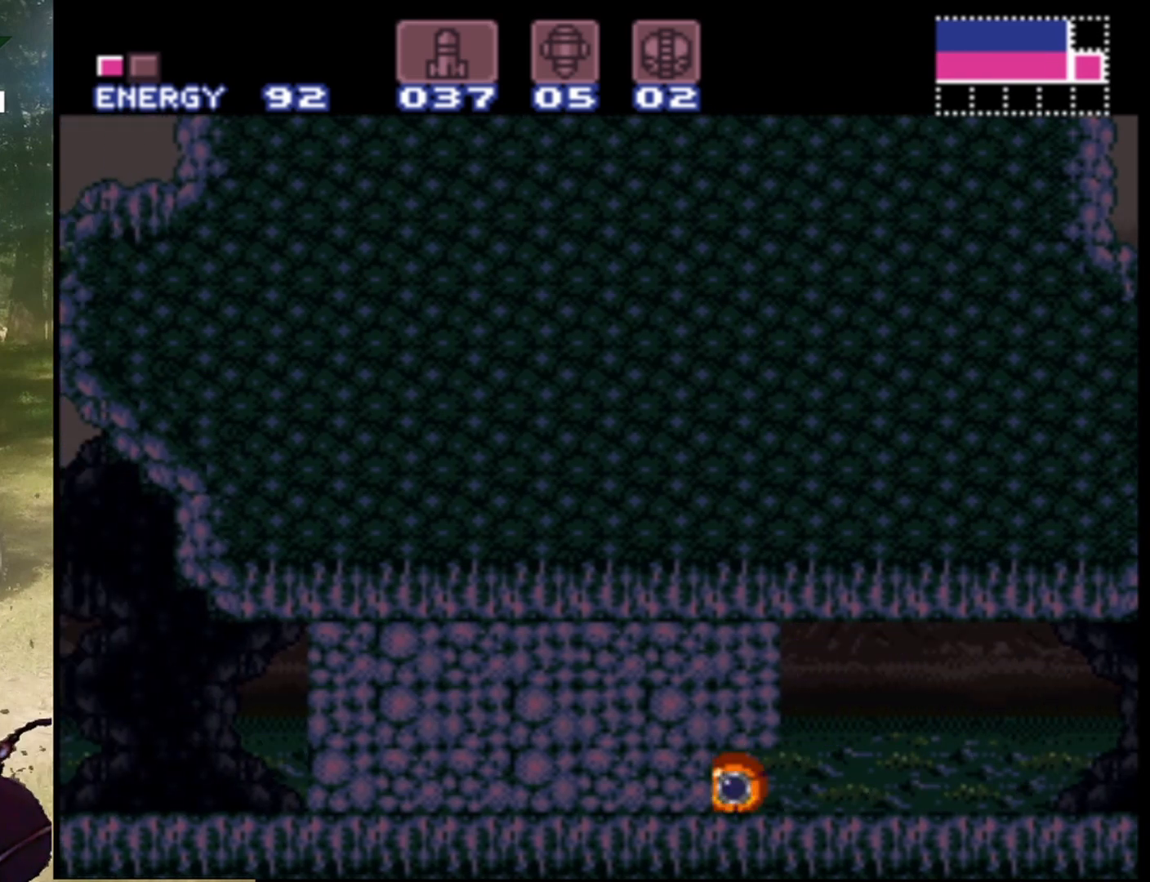
{"buttons": ["DPAD_LEFT"], "events": []}
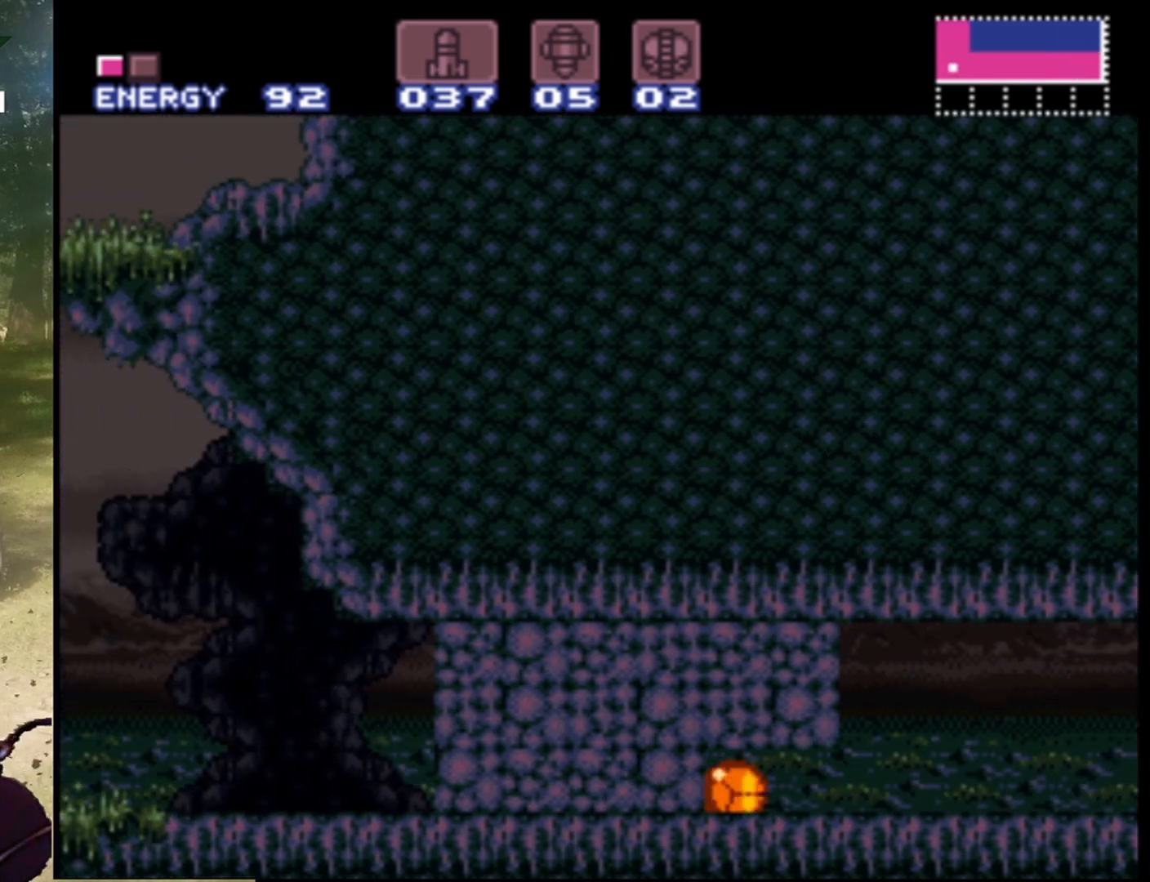
{"buttons": ["DPAD_LEFT"], "events": [[100, "Y", "down"], [300, "Y", "up"]]}
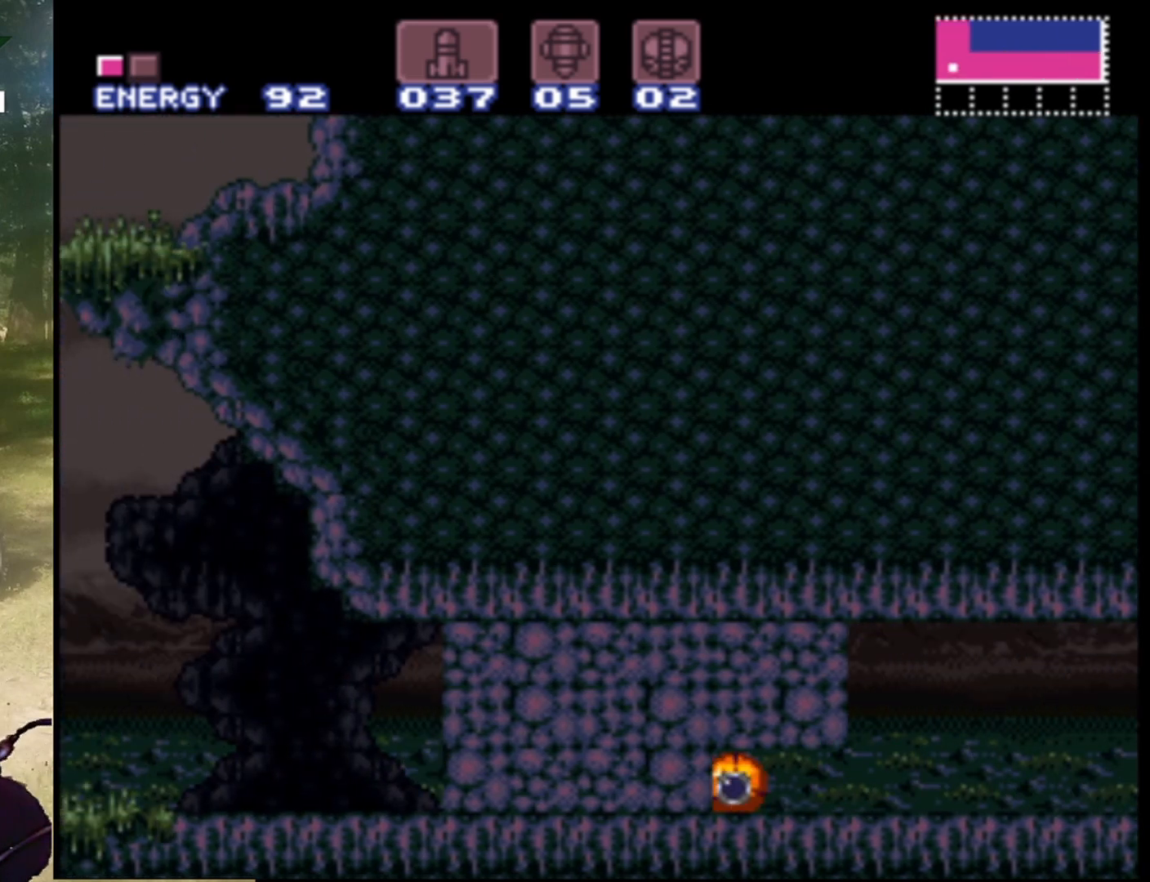
{"buttons": ["DPAD_LEFT"], "events": []}
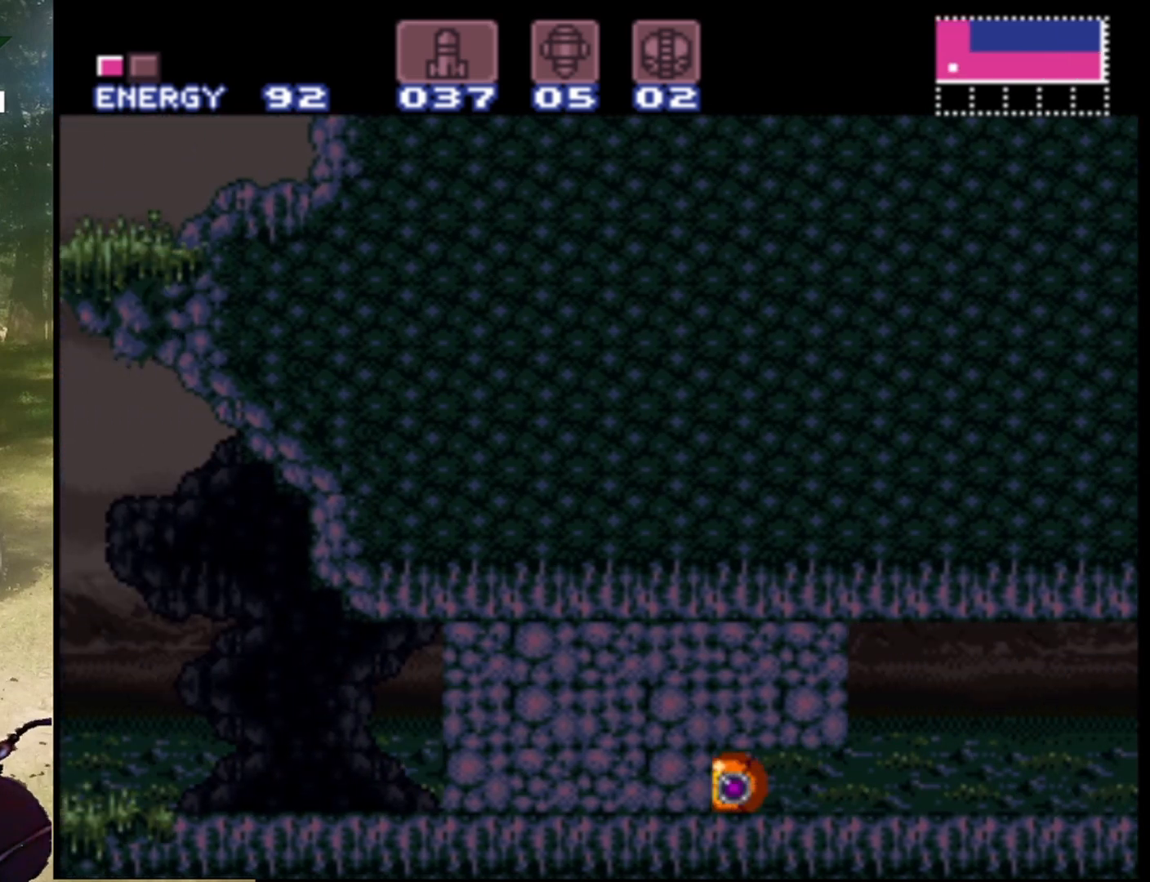
{"buttons": ["Y", "DPAD_LEFT"], "events": [[500, "Y", "down"]]}
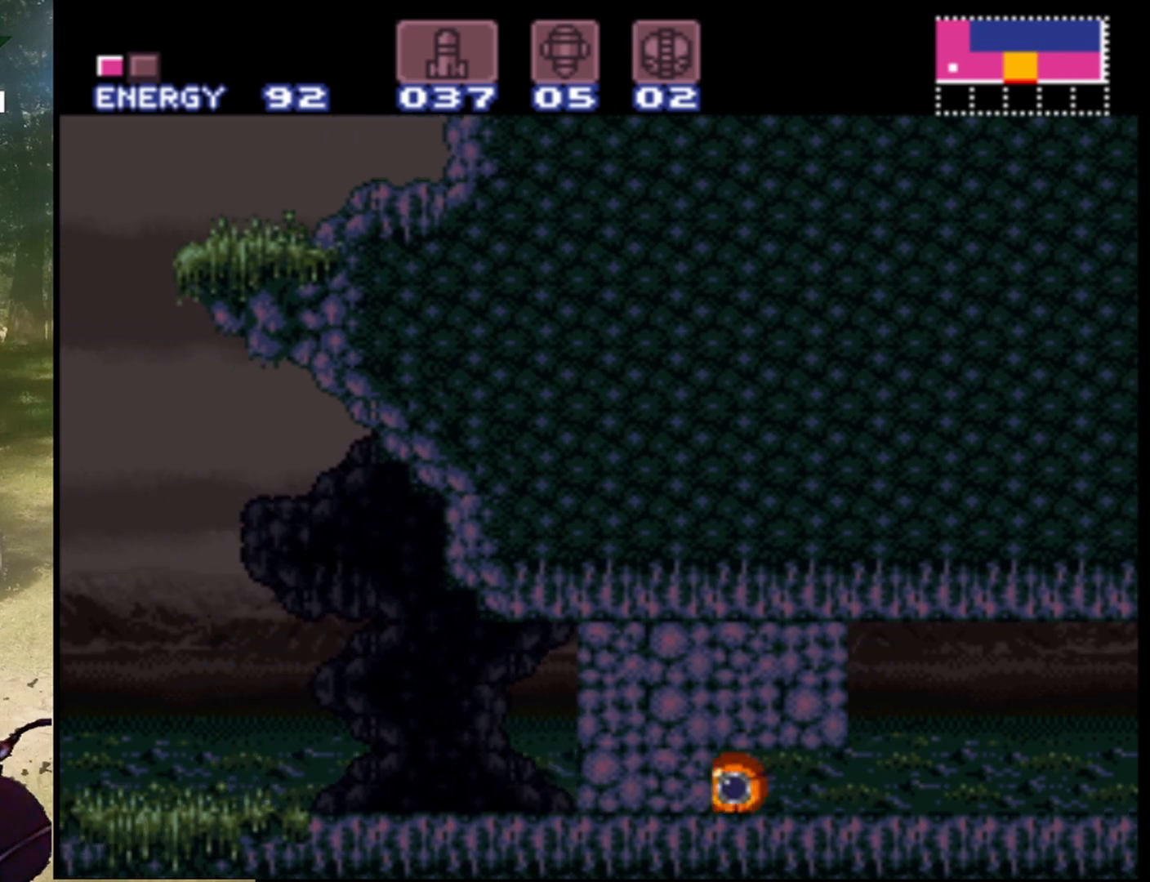
{"buttons": ["DPAD_LEFT"], "events": [[167, "Y", "up"]]}
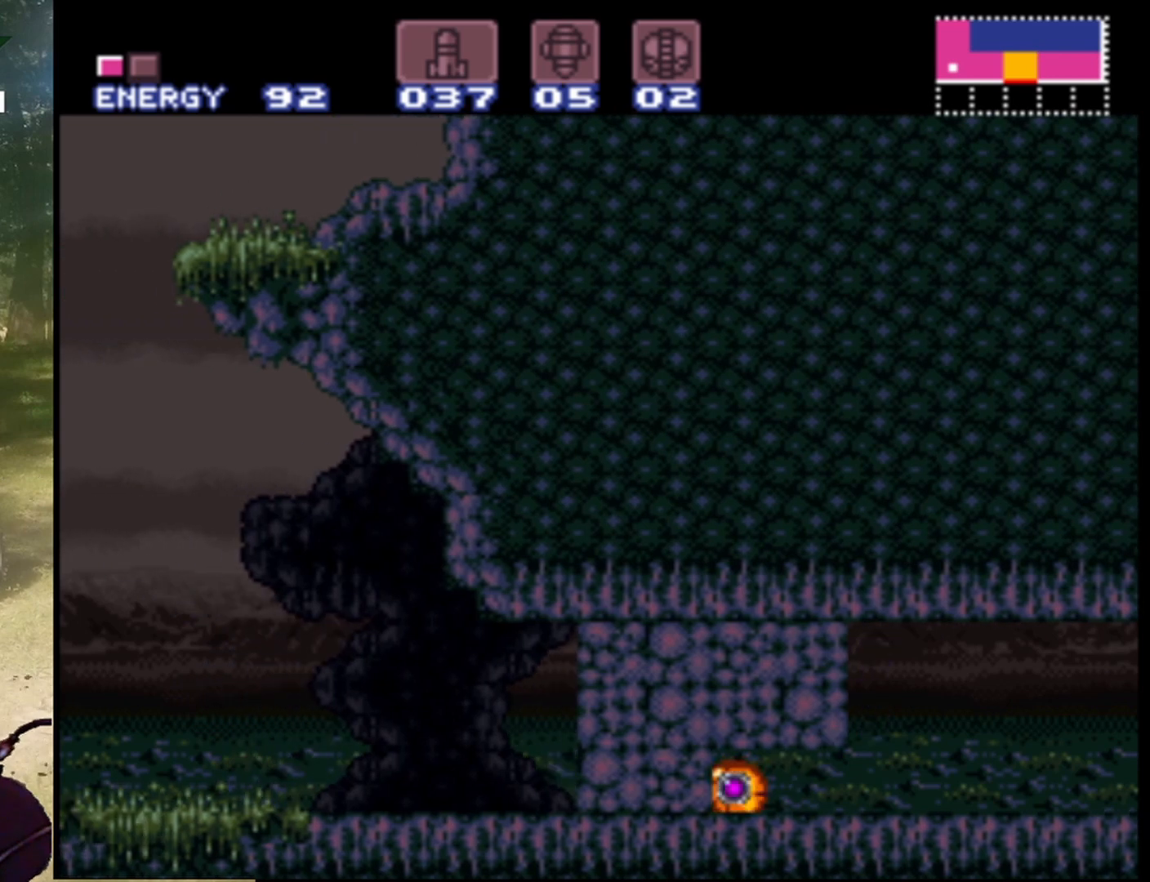
{"buttons": ["DPAD_LEFT"], "events": []}
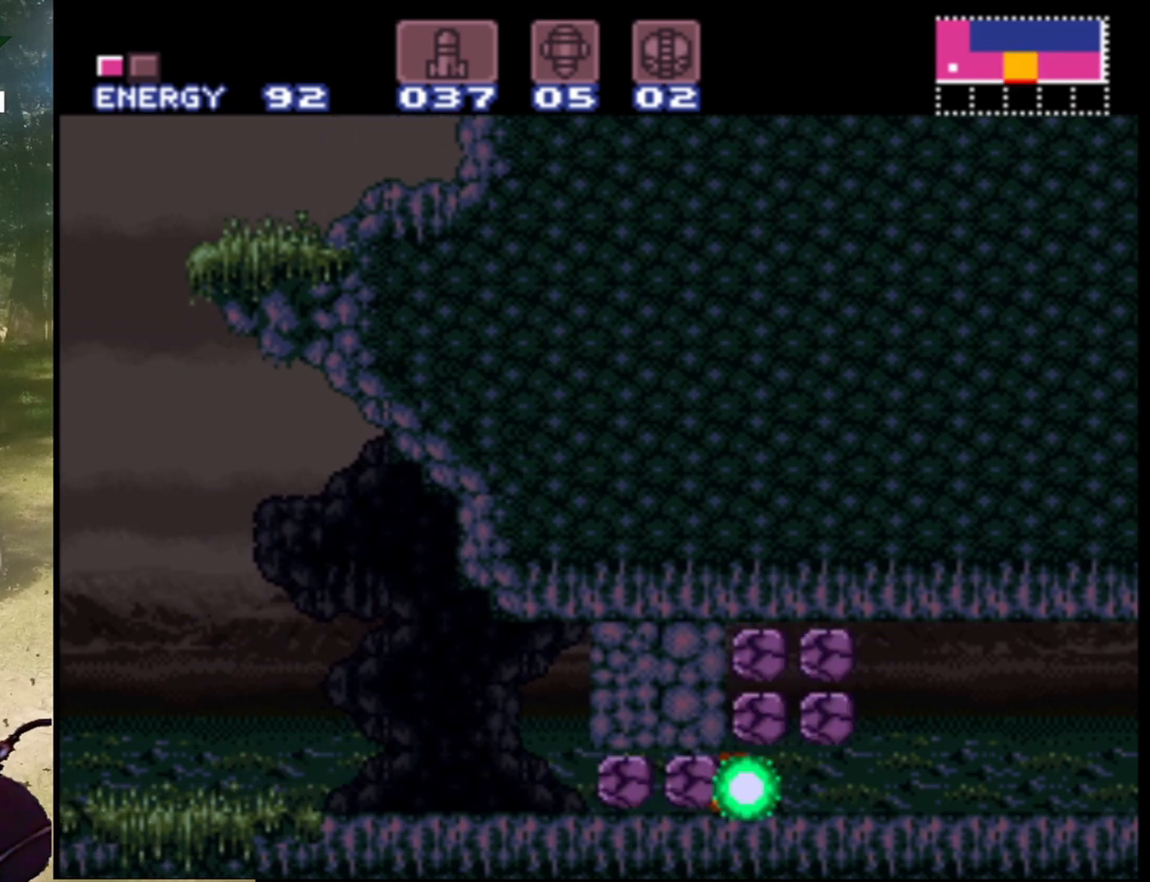
{"buttons": ["Y", "DPAD_LEFT"], "events": [[433, "Y", "down"]]}
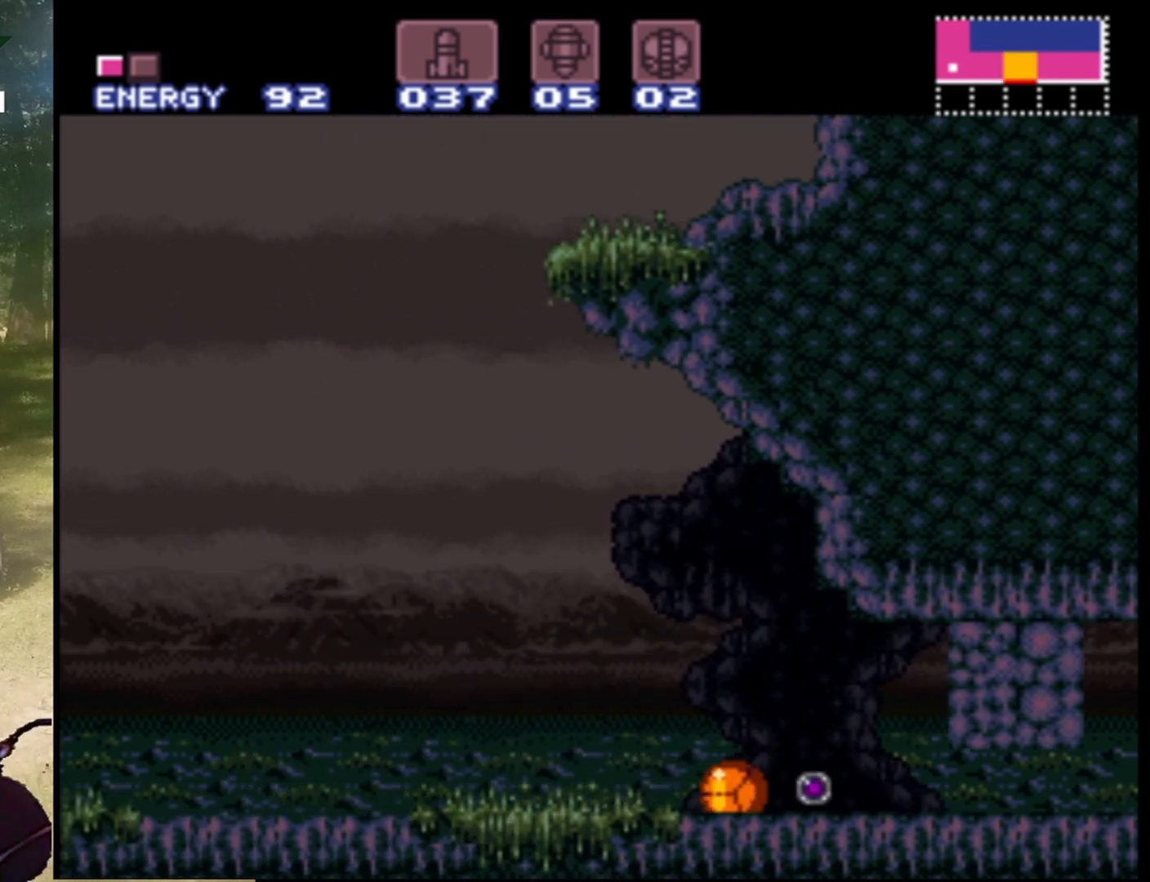
{"buttons": ["B", "DPAD_LEFT"], "events": [[33, "Y", "up"], [400, "B", "down"]]}
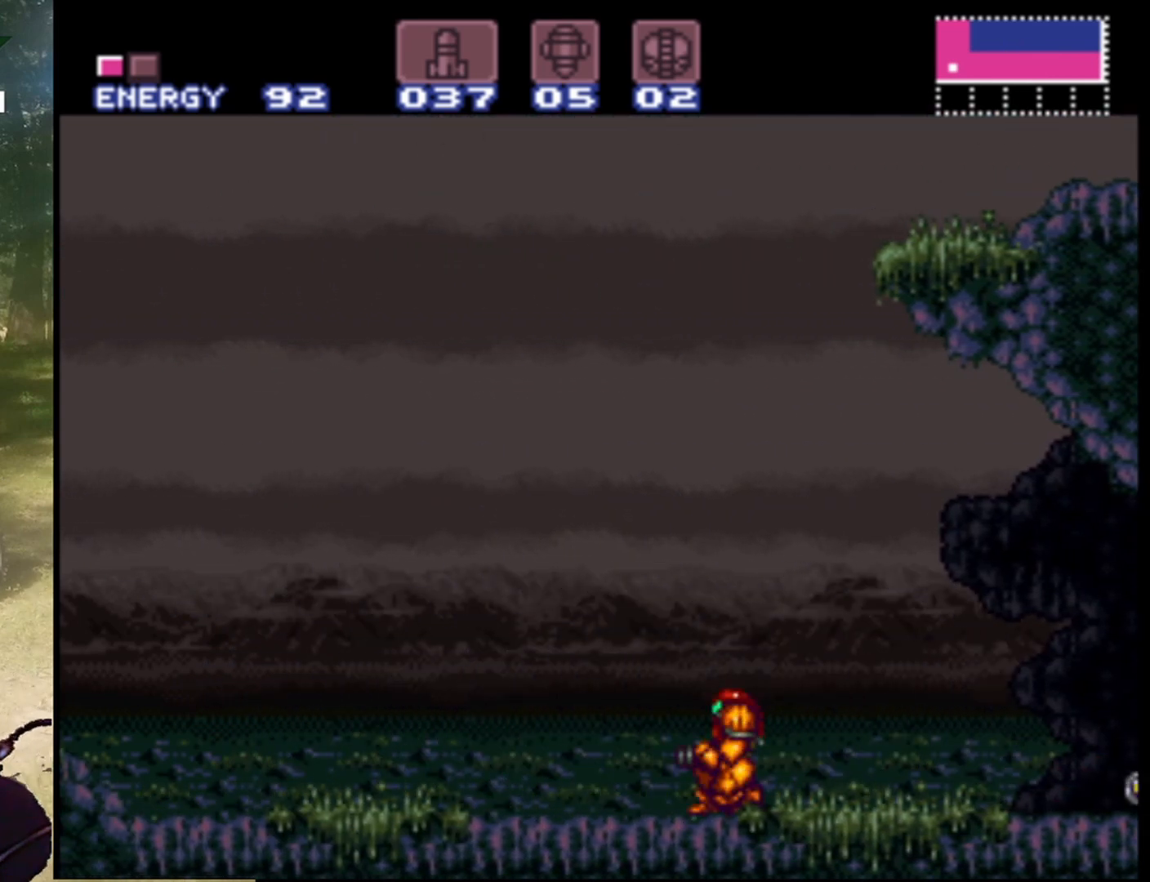
{"buttons": ["B"], "events": [[33, "B", "up"], [33, "DPAD_LEFT", "up"], [433, "DPAD_UP", "down"], [500, "B", "down"], [500, "DPAD_UP", "up"]]}
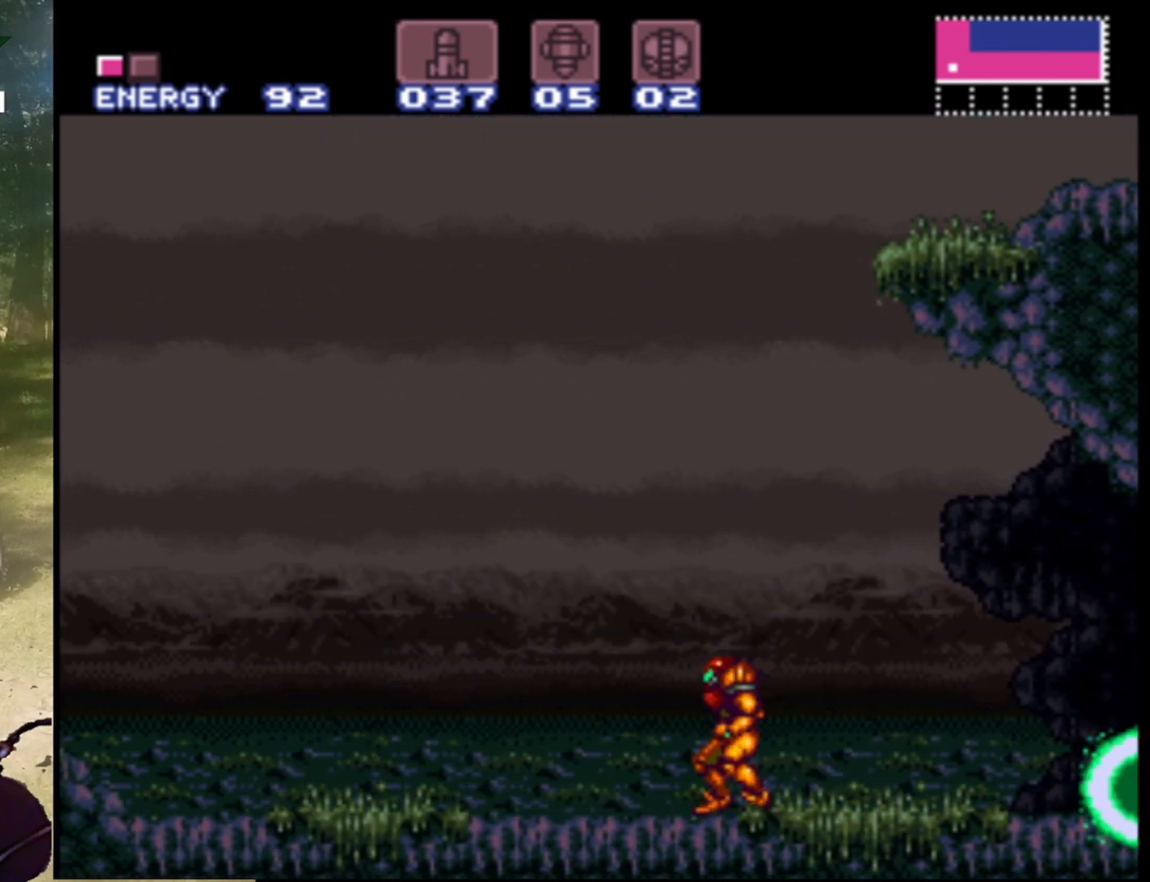
{"buttons": ["B", "DPAD_RIGHT"], "events": [[333, "DPAD_RIGHT", "down"]]}
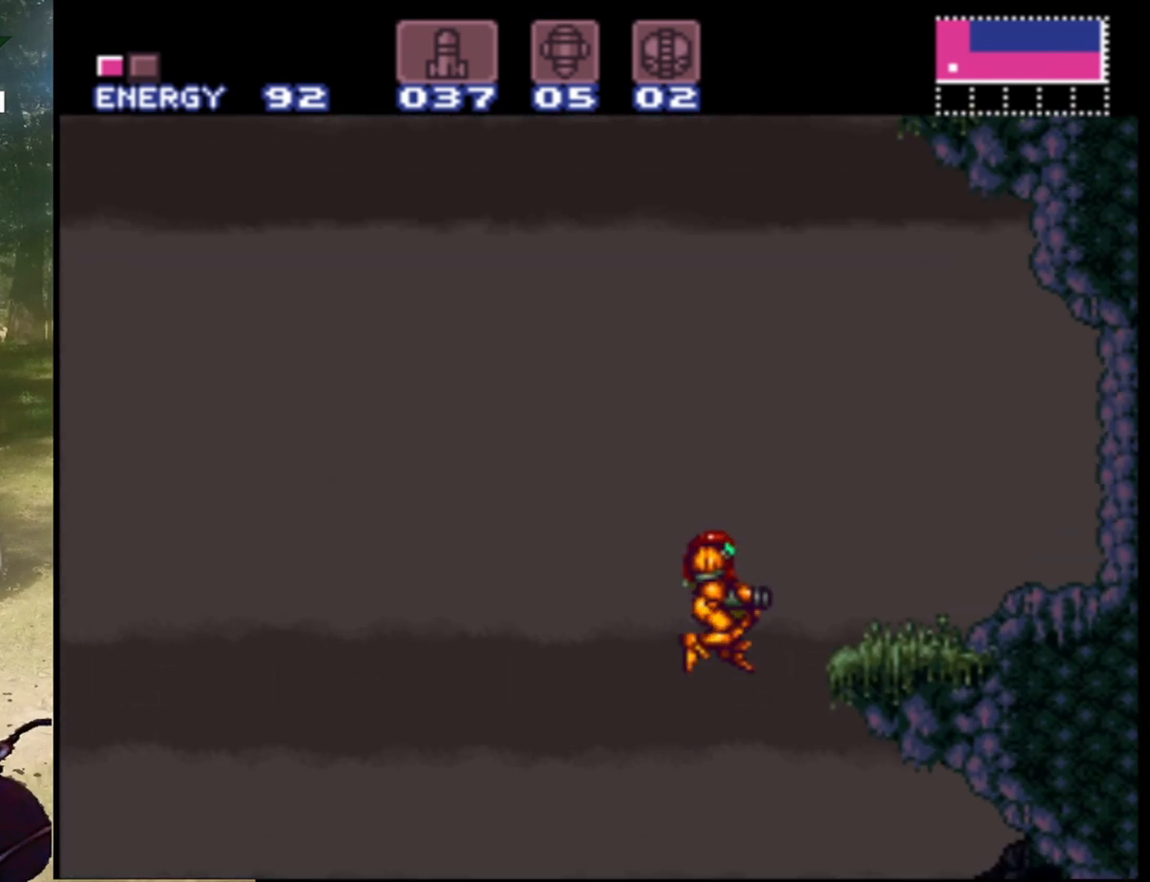
{"buttons": ["B", "DPAD_RIGHT"], "events": []}